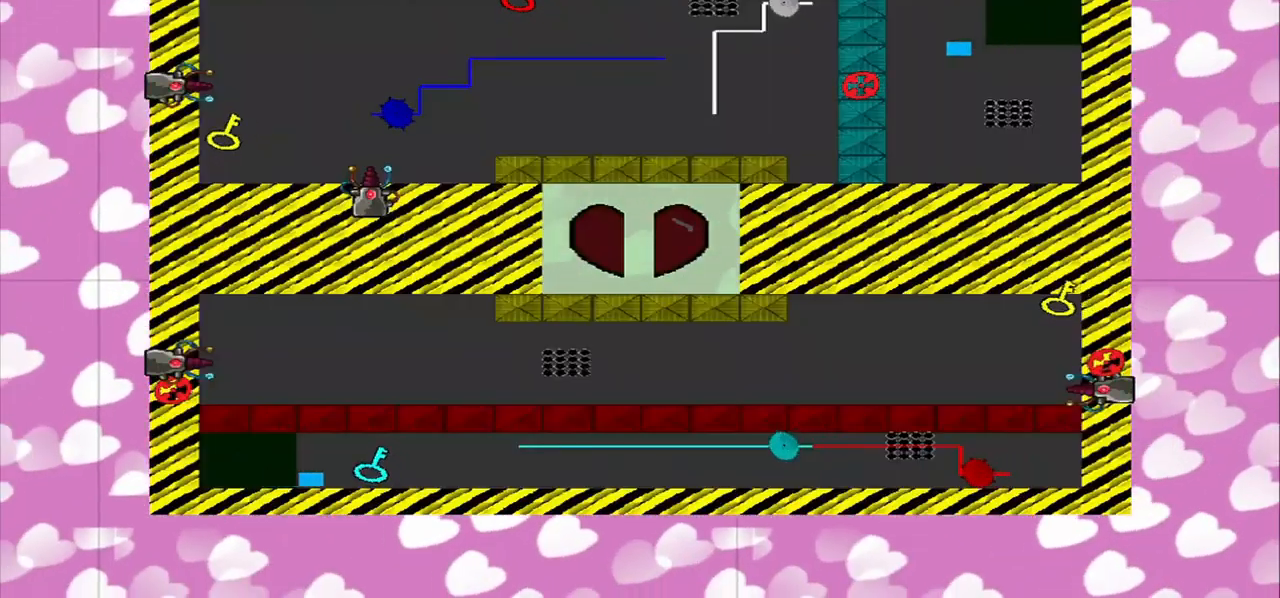
Gameplay with a controller (PlayStation layout); each line is a JSON object with the inputs held at the frame after it. "events" lists button and stick changes between this image and that frame as [ms after this image, input, new state], when the widget could be followed in between. Not read: L2 L3 R2 R3.
{"buttons": [], "left_stick": "left", "right_stick": "right", "events": []}
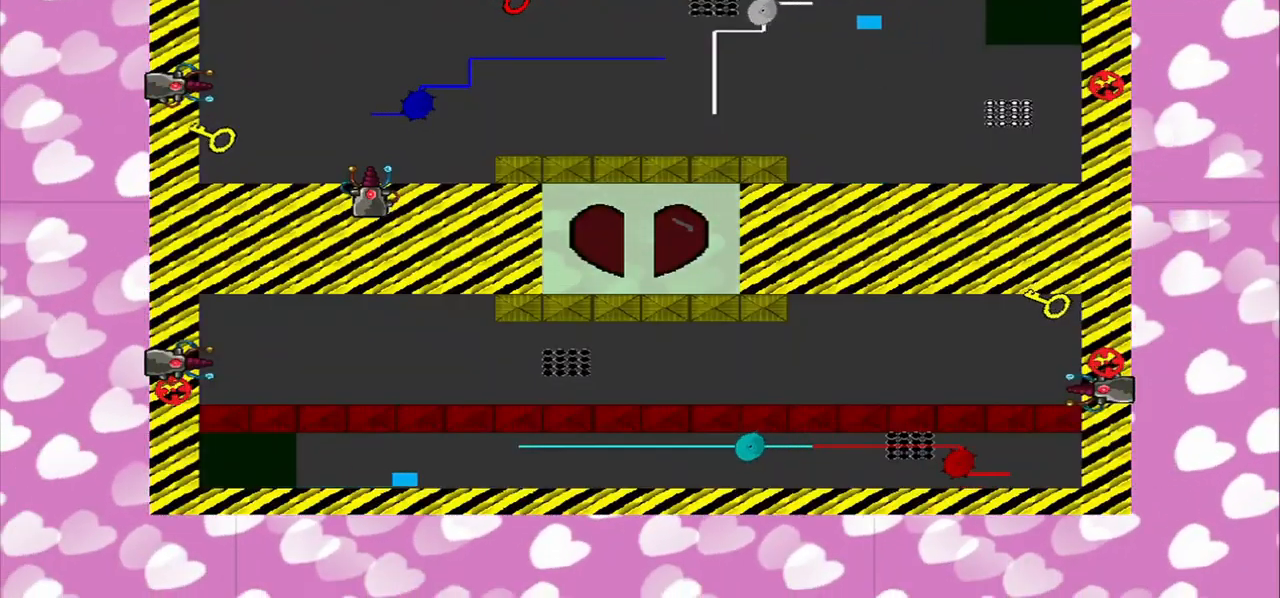
{"buttons": [], "left_stick": "left", "right_stick": "right", "events": []}
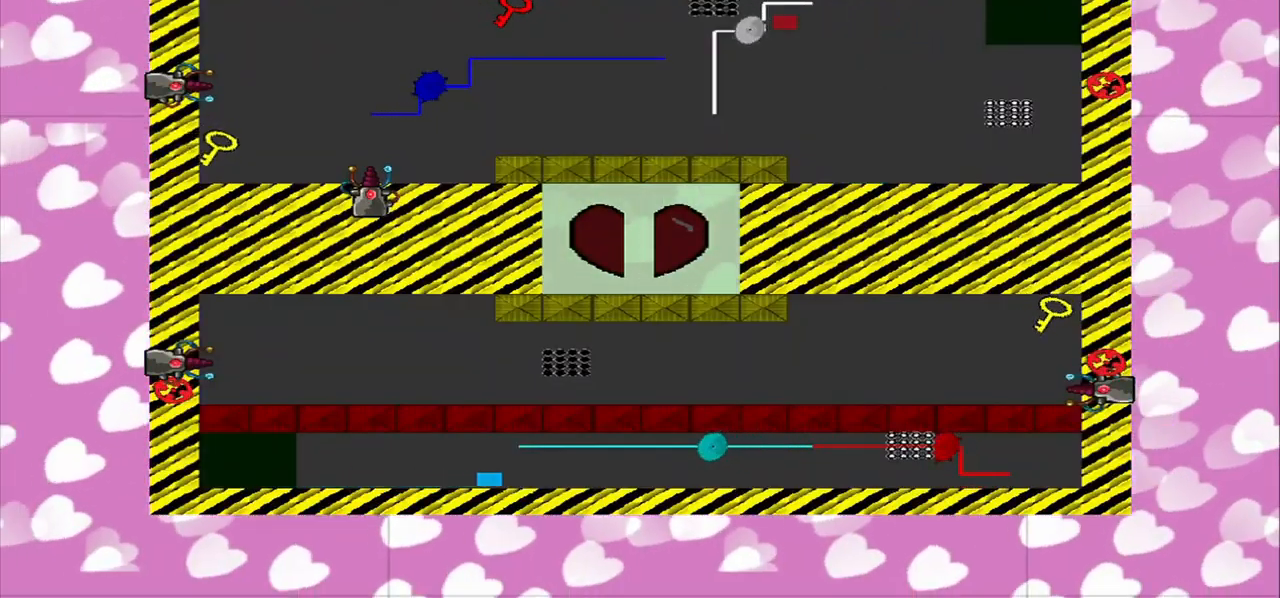
{"buttons": [], "left_stick": "center", "right_stick": "right", "events": [[500, "left_stick", "center"]]}
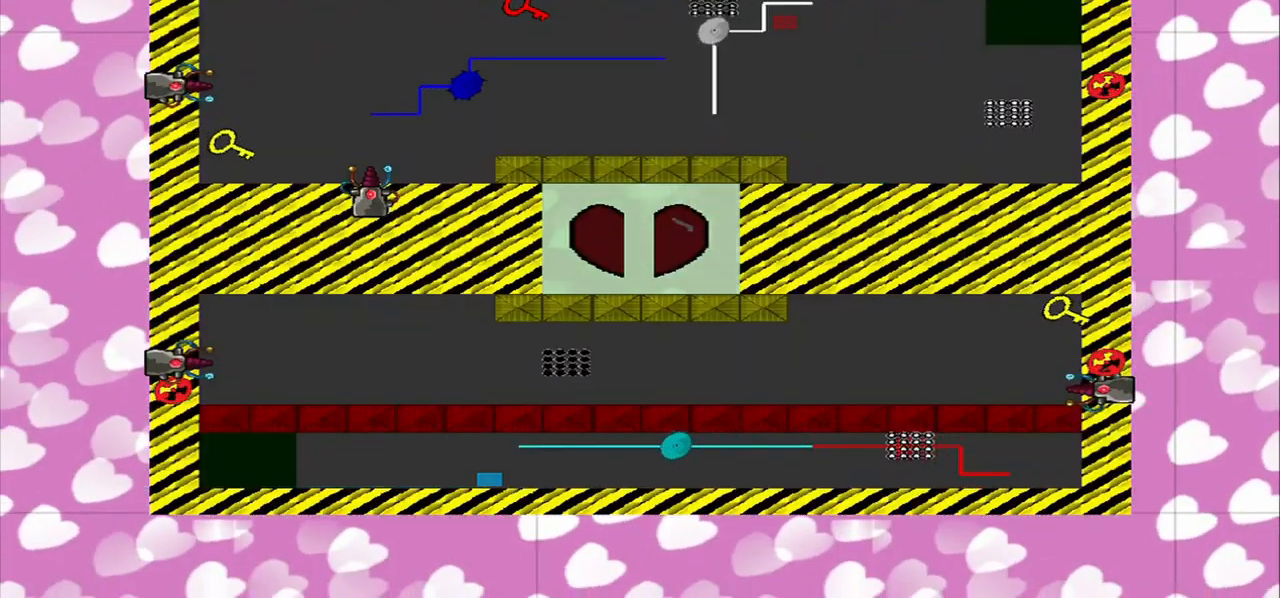
{"buttons": [], "left_stick": "left", "right_stick": "right", "events": [[208, "left_stick", "left"]]}